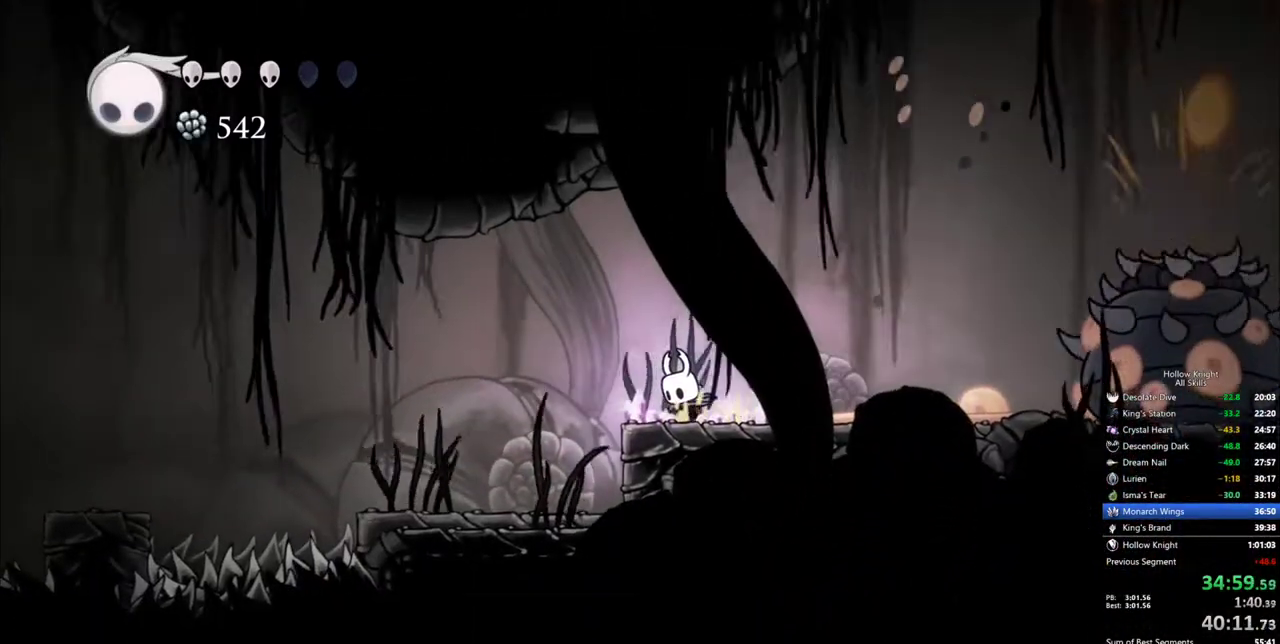
Gameplay with keyboard; each line is a JSON object with the keys held at the frame after it. "events" lists presses ("down") and releases ("up") of "cdash", "dash", "dnail", "down", "heal", "inv", "jump", "left", "nail", "right", "spell" and "up" between this image and that frame as [ms after this image, input, new state], when the widget could be followed in between. No other keys are recorded. Mouse input is not recorded. Key names are as the overlay labels them; some are game actions (e.g. jump) rather than physical keys.
{"keys": [], "events": [[167, "cdash", "up"]]}
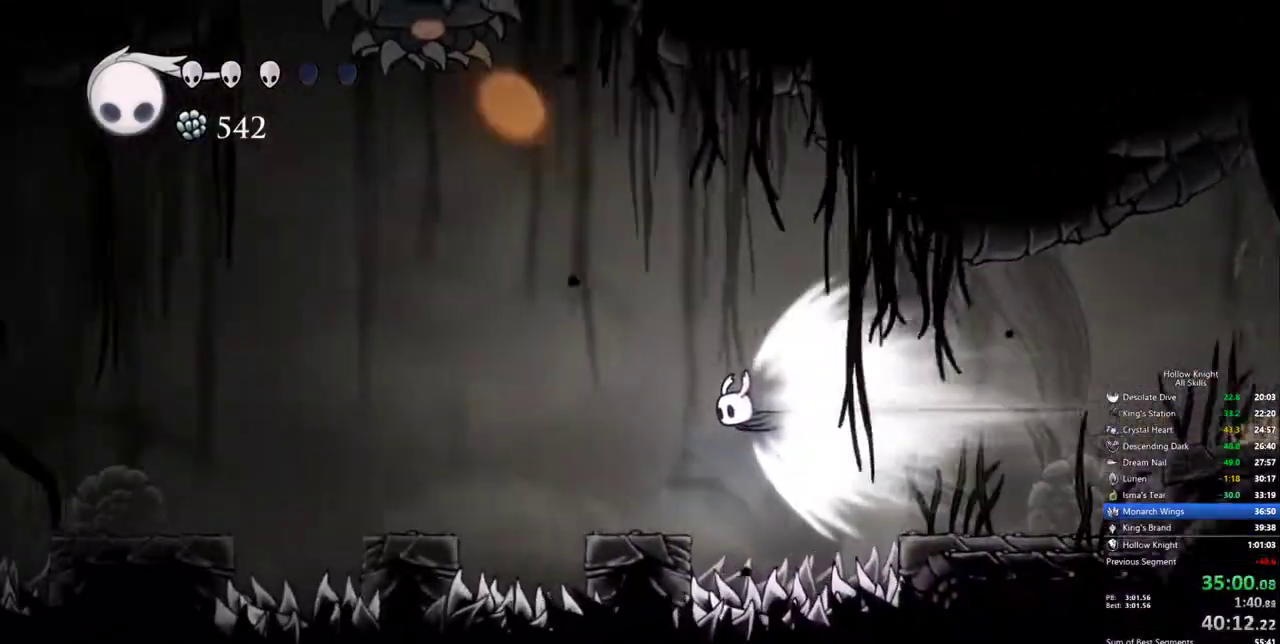
{"keys": [], "events": []}
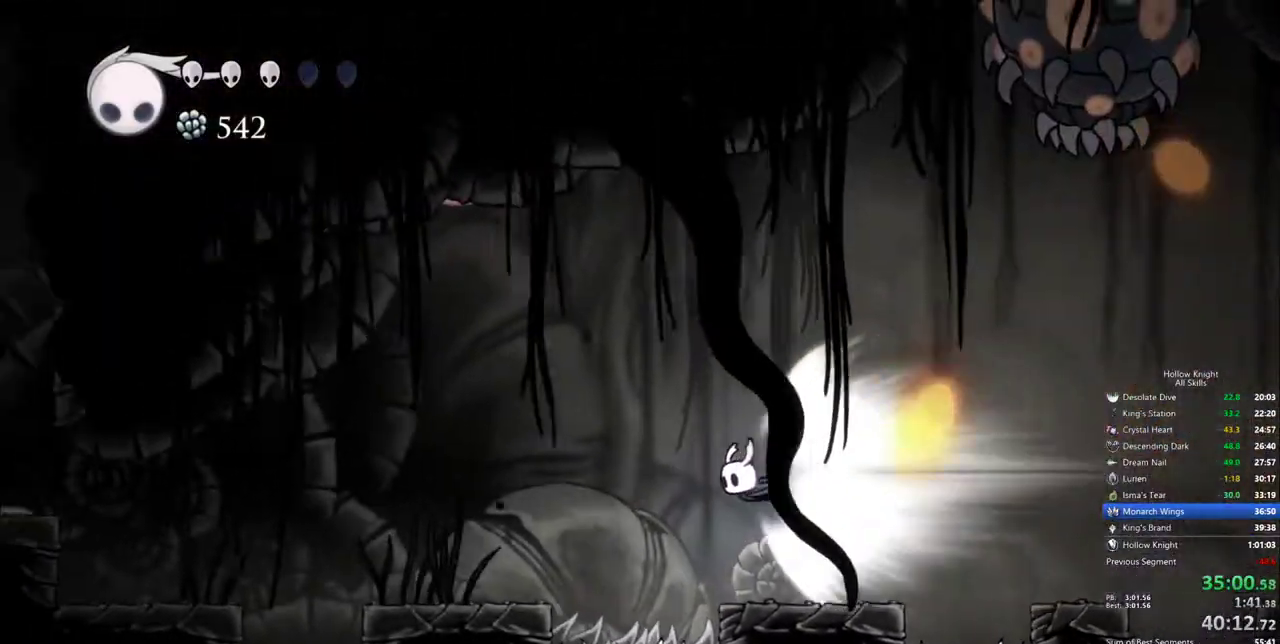
{"keys": [], "events": []}
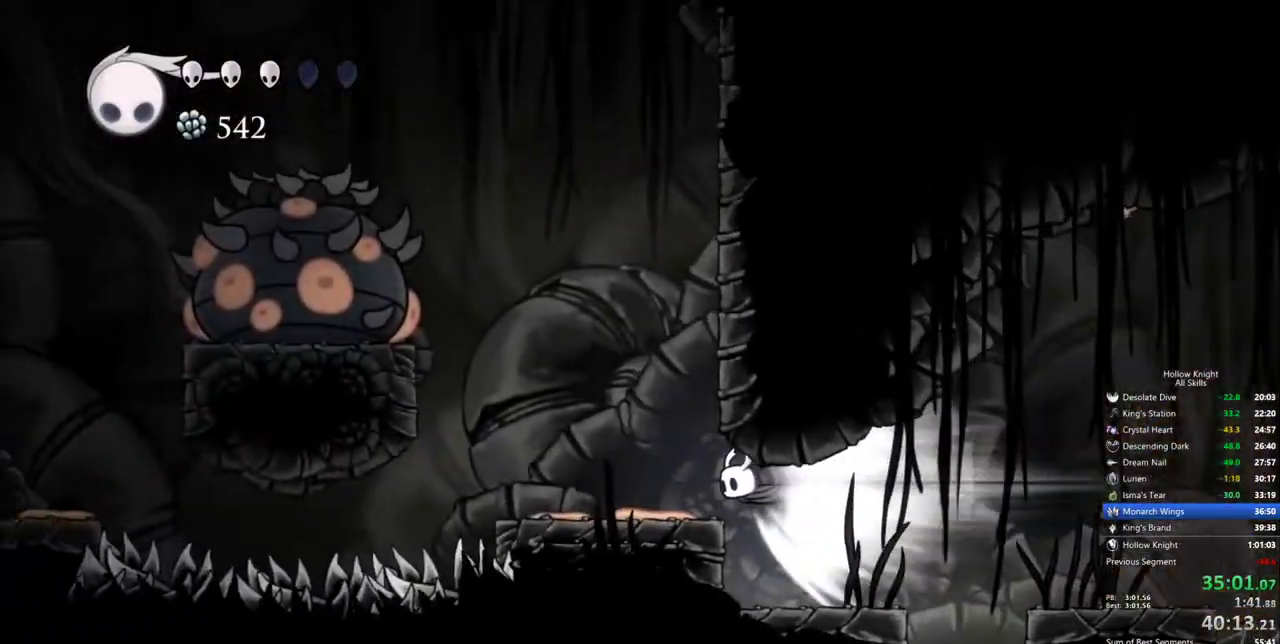
{"keys": ["cdash"], "events": [[483, "cdash", "down"]]}
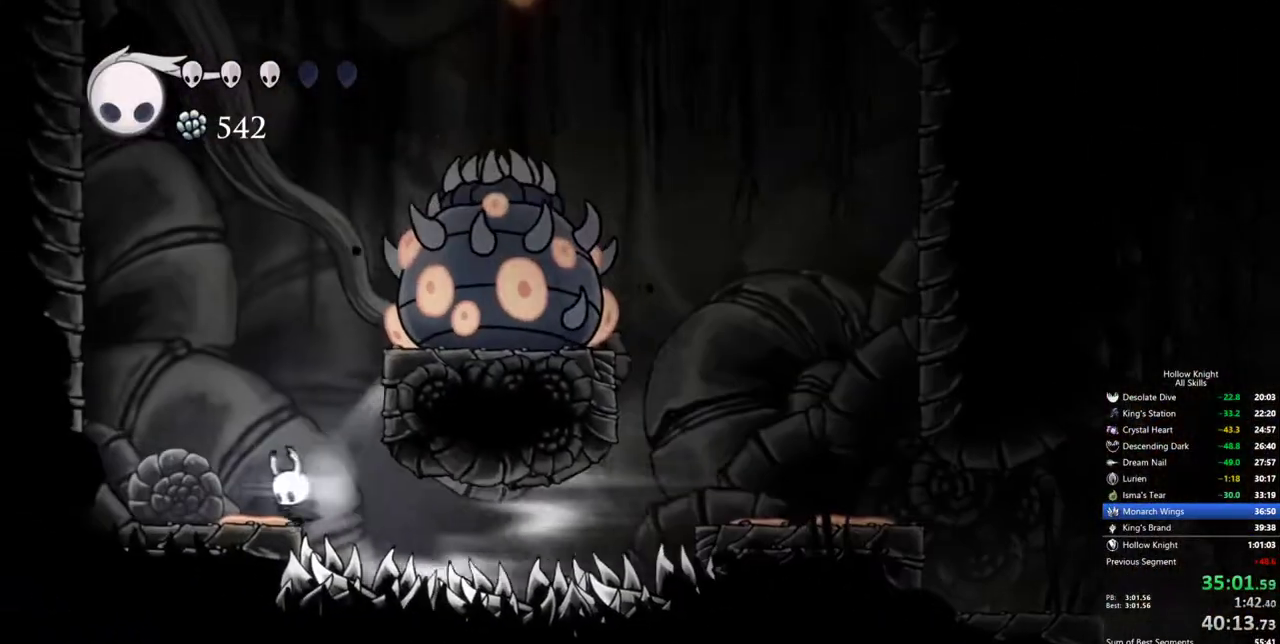
{"keys": [], "events": [[167, "cdash", "up"]]}
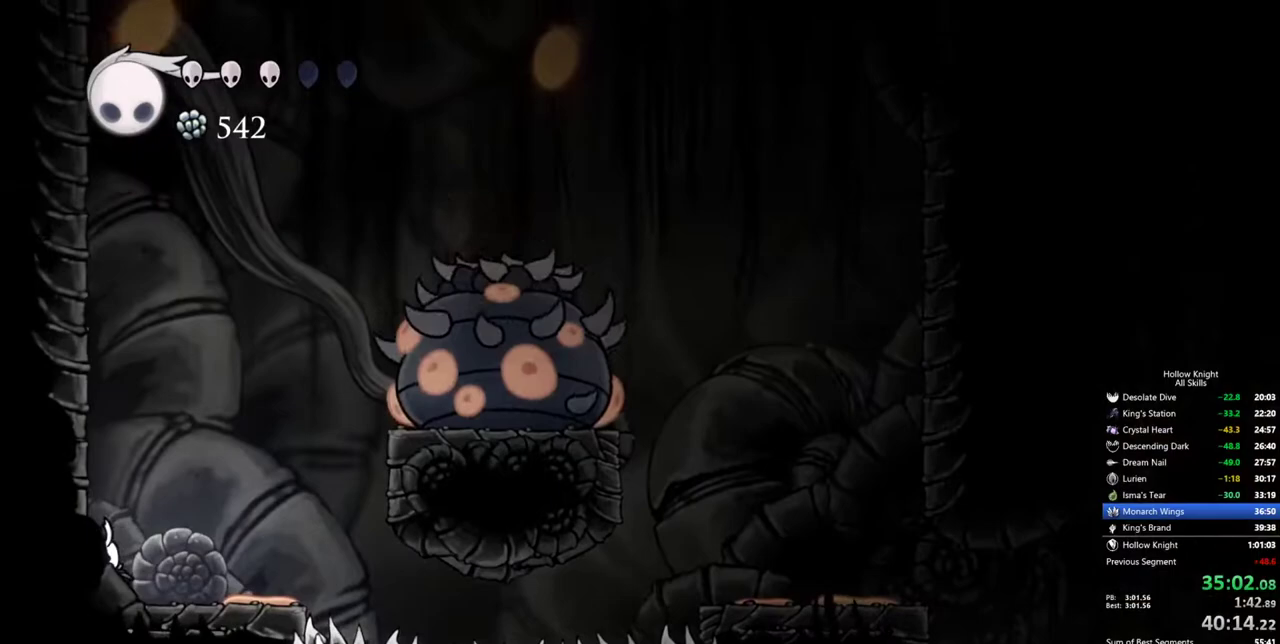
{"keys": ["jump", "left"], "events": [[233, "jump", "down"], [333, "left", "down"]]}
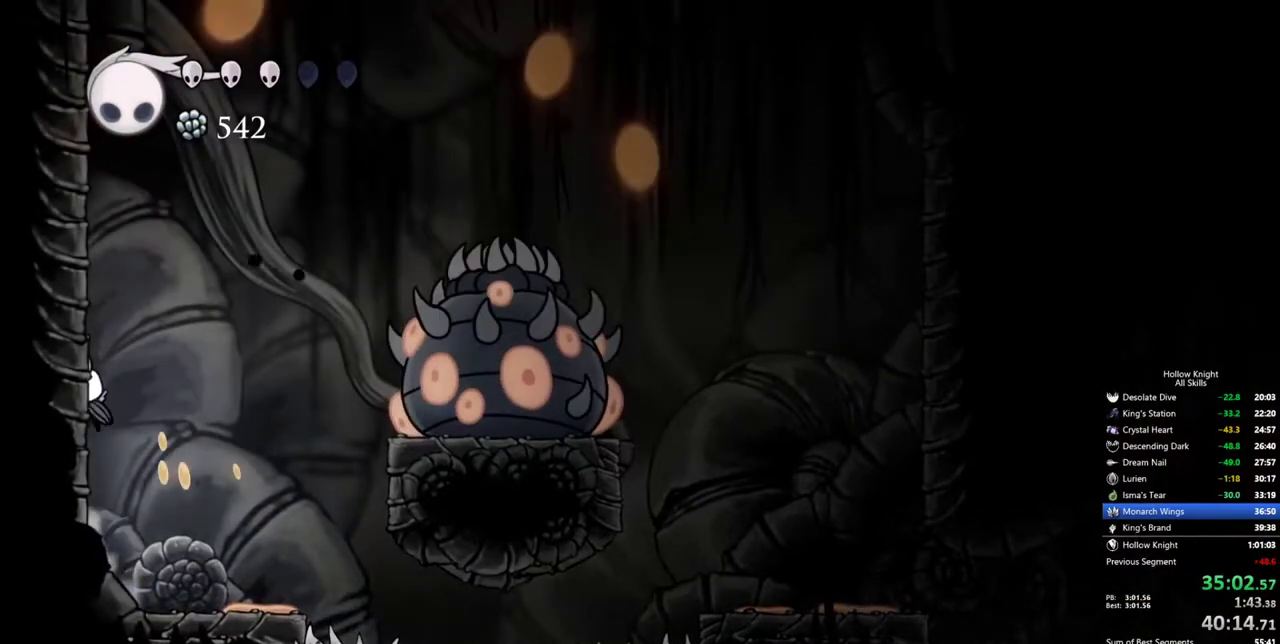
{"keys": ["jump", "left"], "events": [[17, "jump", "up"], [67, "jump", "down"], [350, "jump", "up"], [433, "jump", "down"]]}
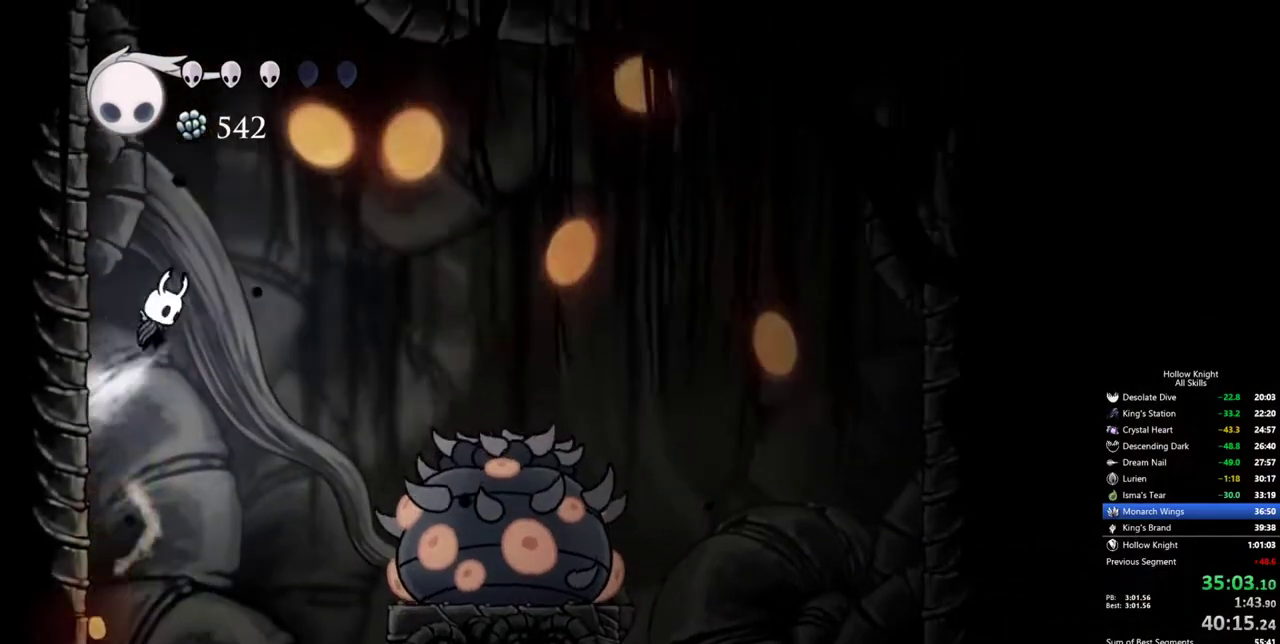
{"keys": ["jump", "left"], "events": [[217, "jump", "up"], [317, "jump", "down"]]}
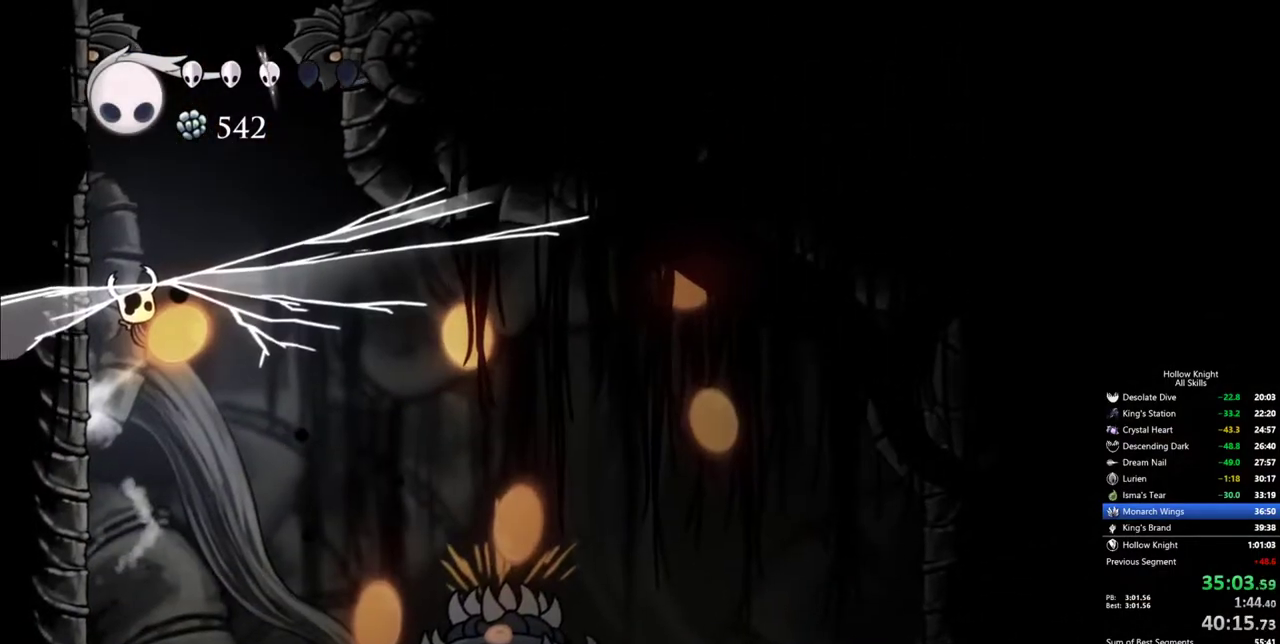
{"keys": ["left"], "events": [[50, "jump", "up"]]}
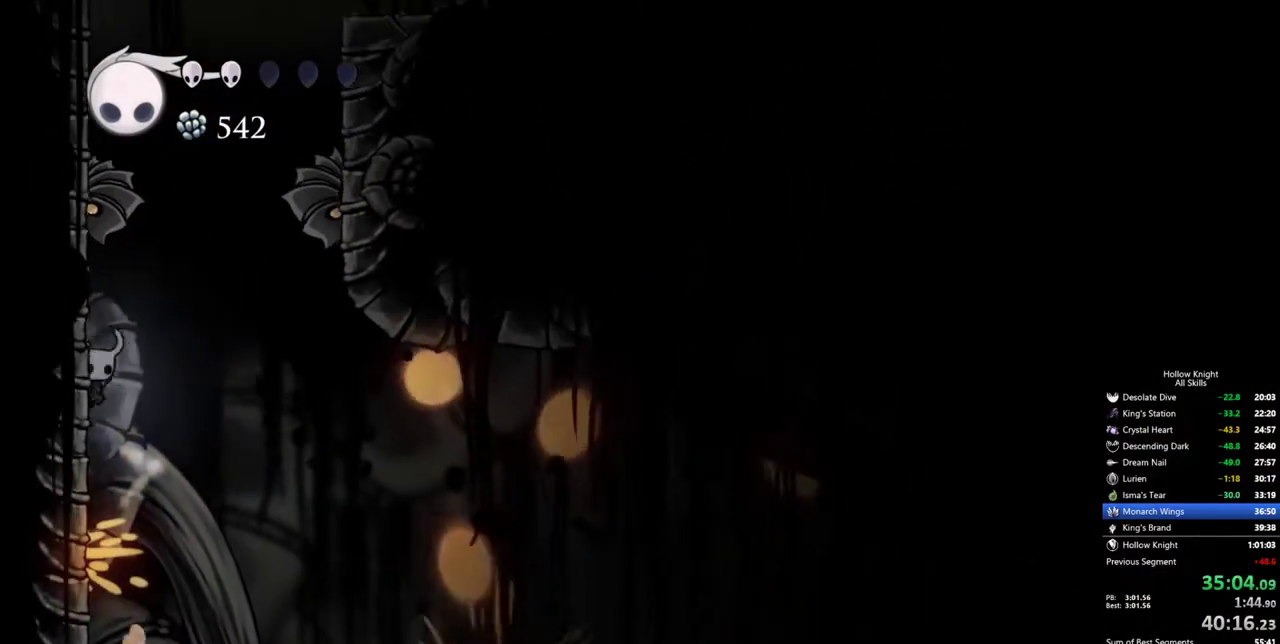
{"keys": ["down", "left", "nail"], "events": [[67, "jump", "down"], [200, "down", "down"], [250, "nail", "down"], [433, "jump", "up"]]}
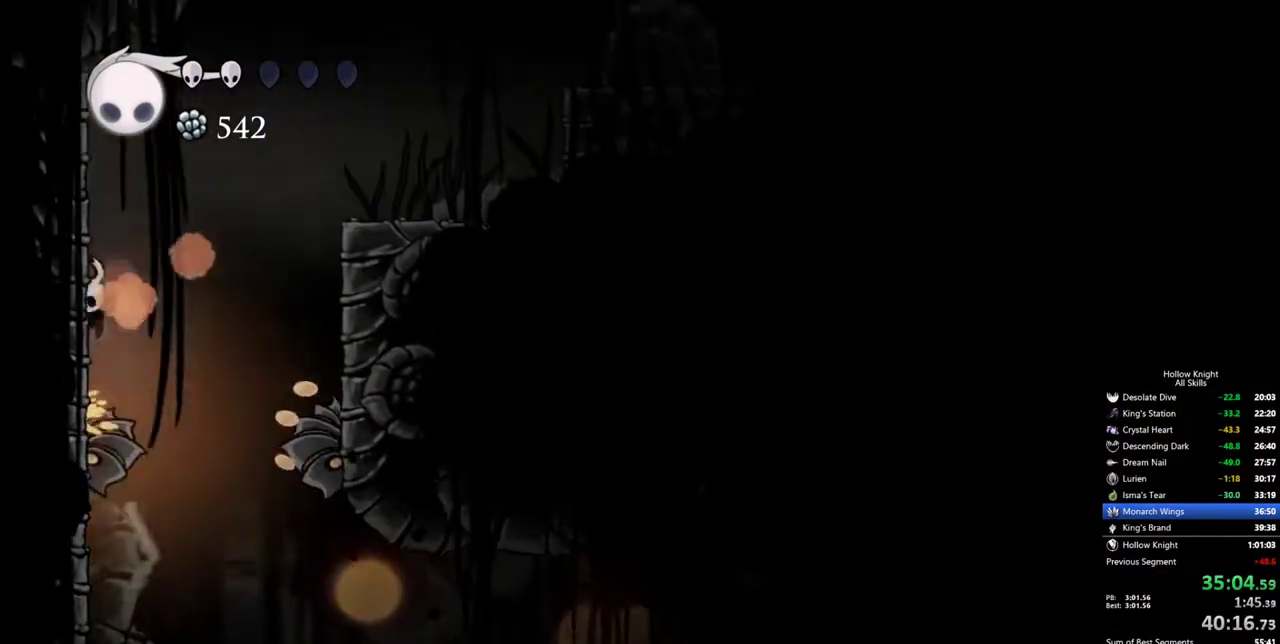
{"keys": ["jump", "right"], "events": [[33, "nail", "up"], [83, "jump", "down"], [167, "down", "up"], [367, "jump", "up"], [417, "jump", "down"], [417, "right", "down"], [450, "left", "up"]]}
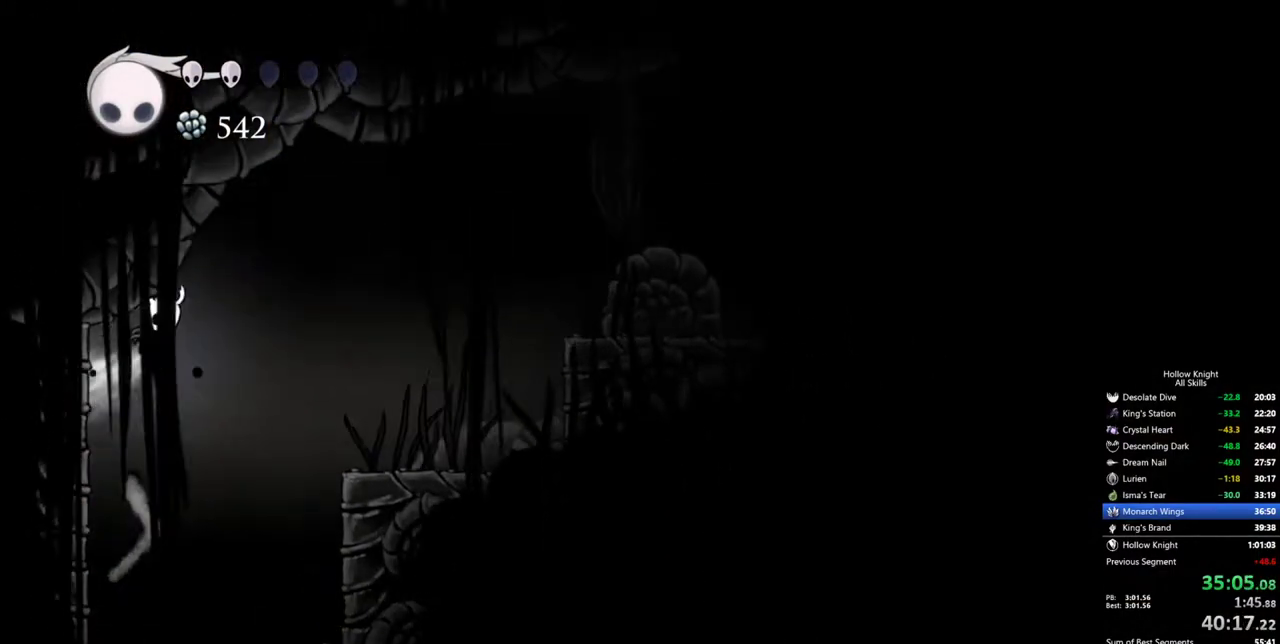
{"keys": ["right"], "events": [[50, "dash", "down"], [150, "jump", "up"], [283, "dash", "up"]]}
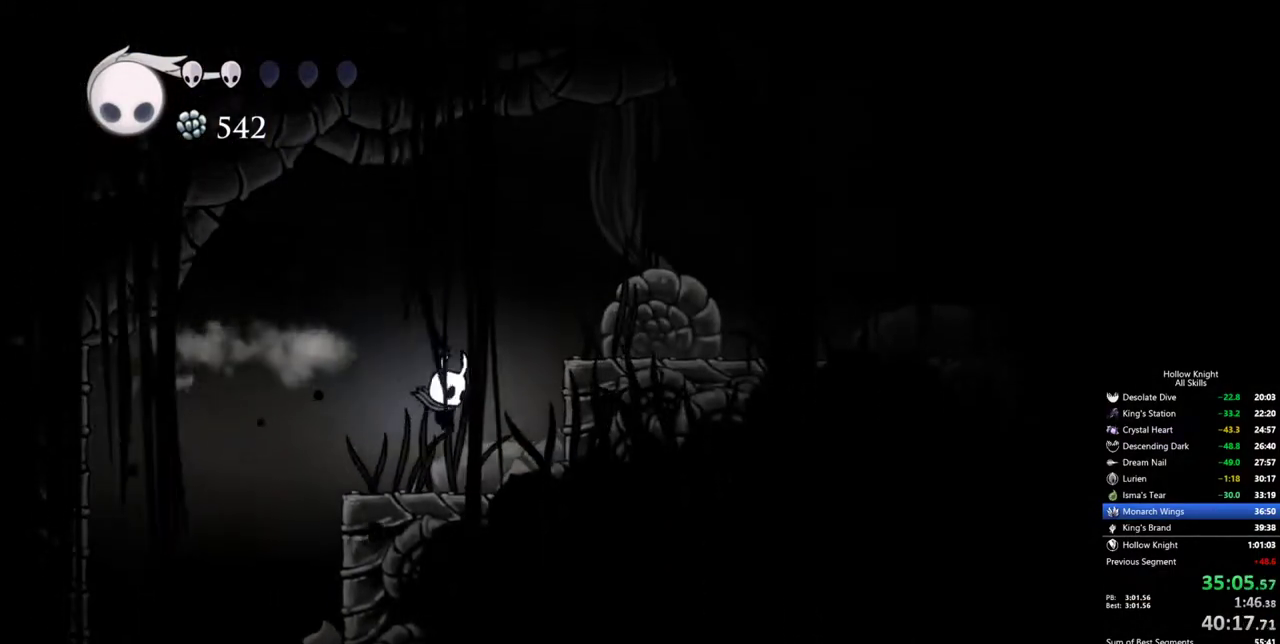
{"keys": ["right"], "events": [[117, "jump", "down"], [433, "jump", "up"]]}
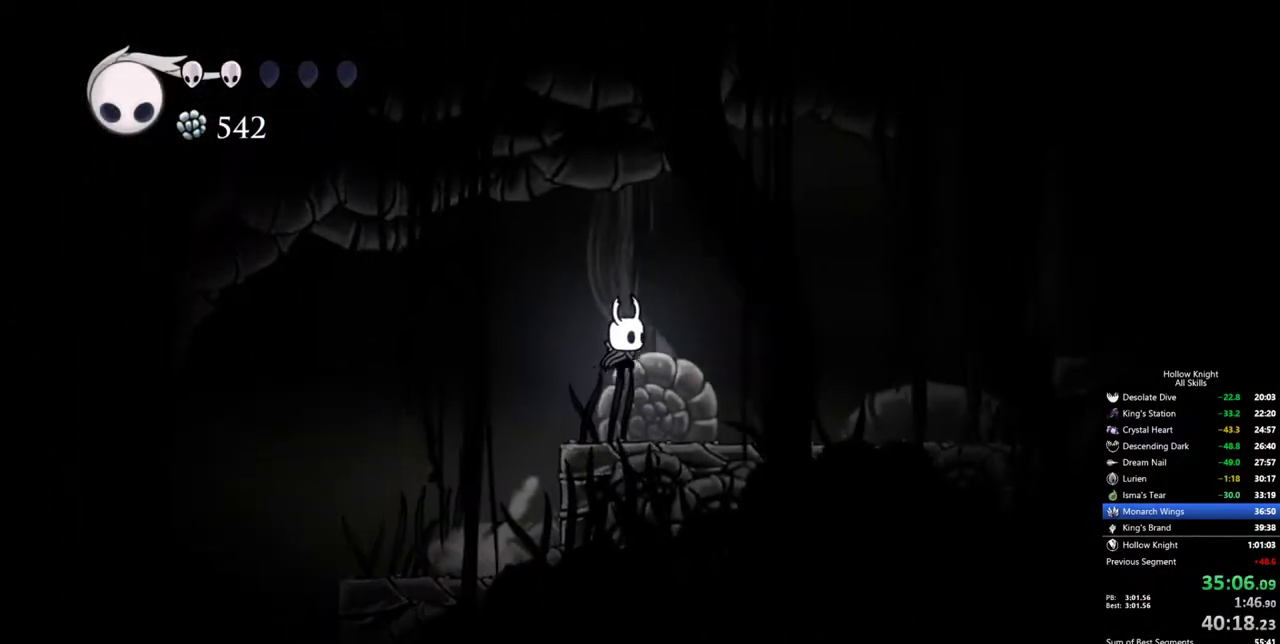
{"keys": ["heal"], "events": [[217, "right", "up"], [267, "heal", "down"]]}
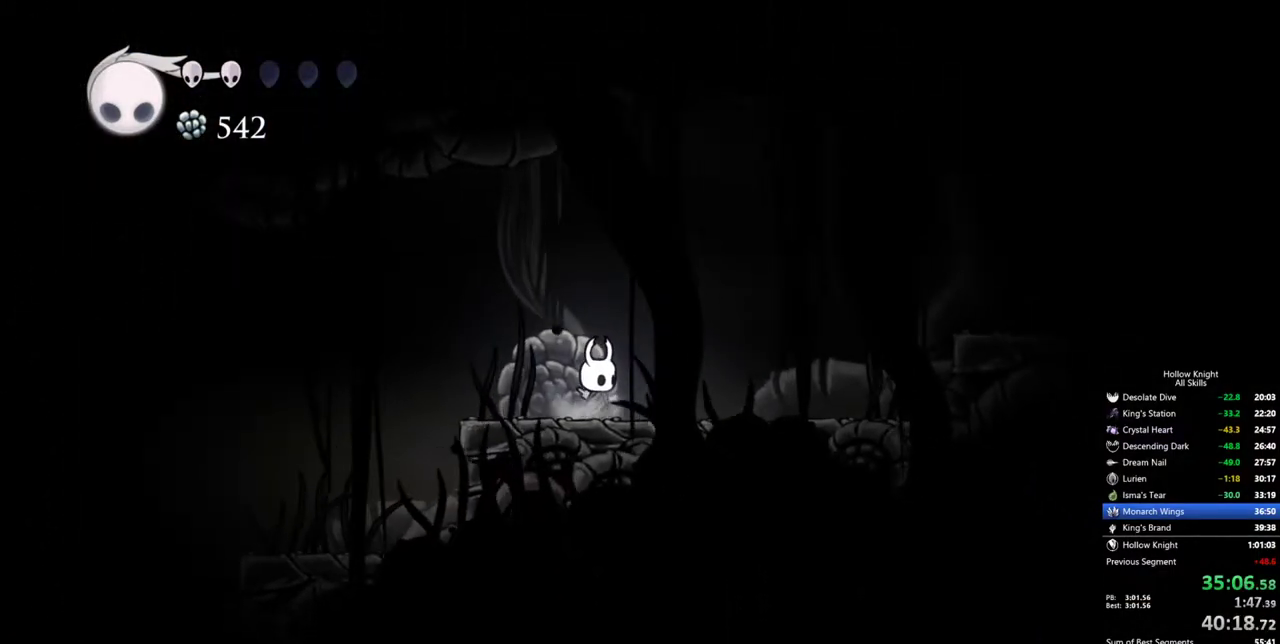
{"keys": ["heal"], "events": []}
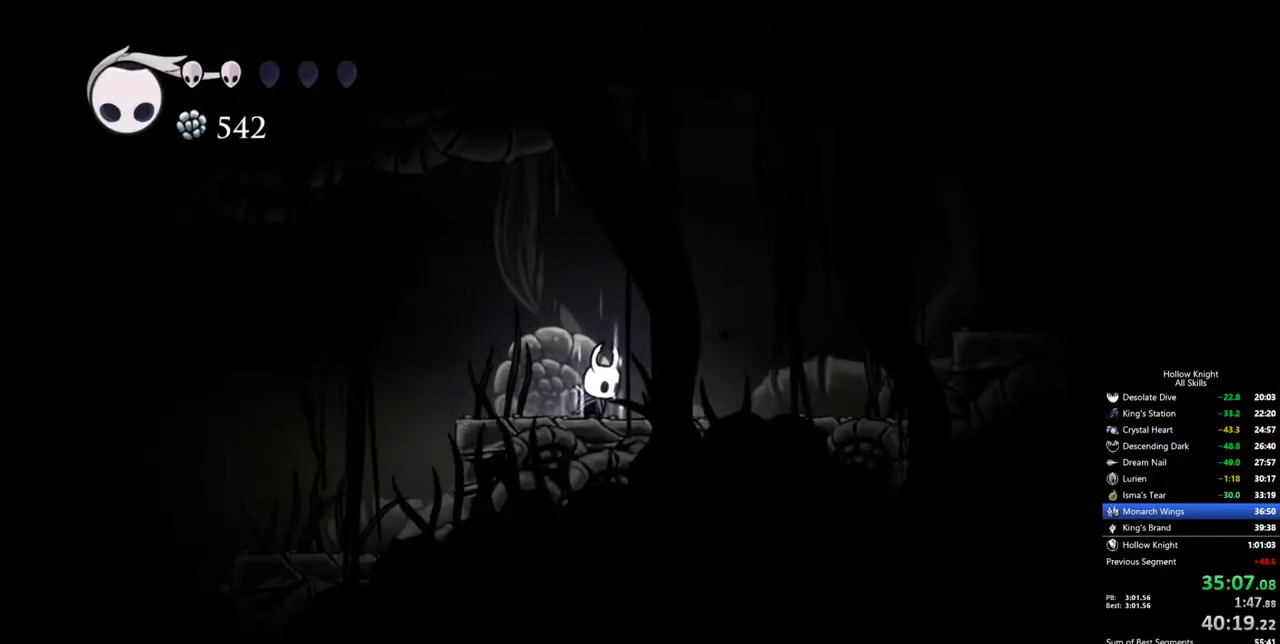
{"keys": ["heal"], "events": []}
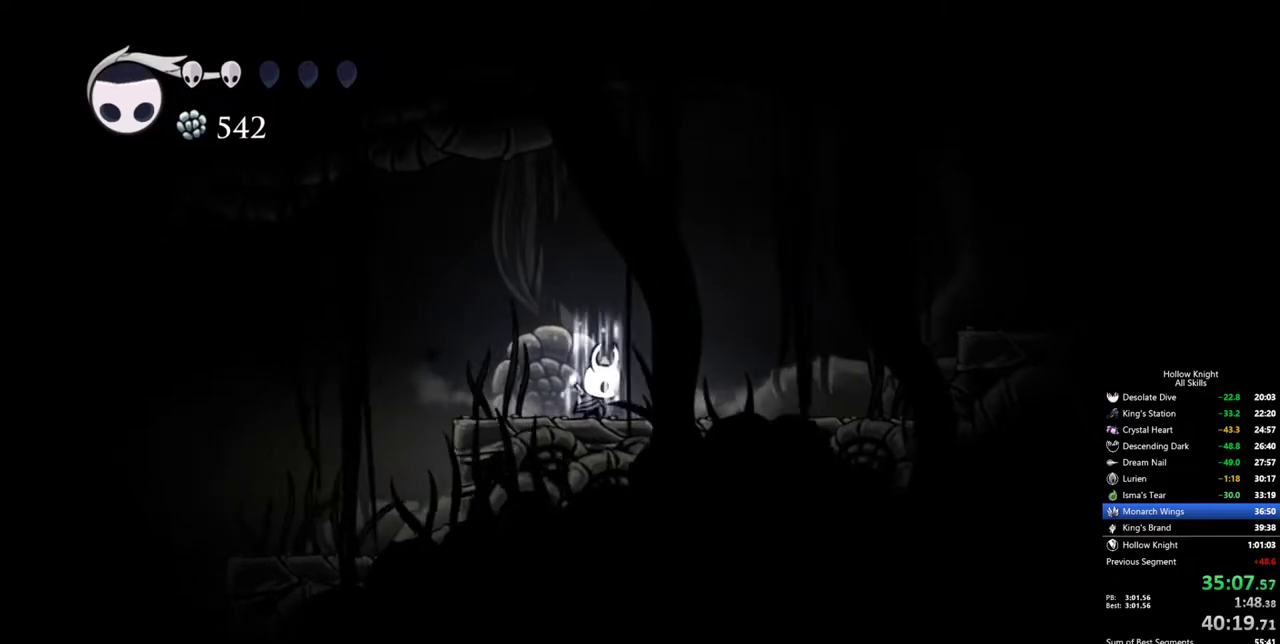
{"keys": ["heal"], "events": []}
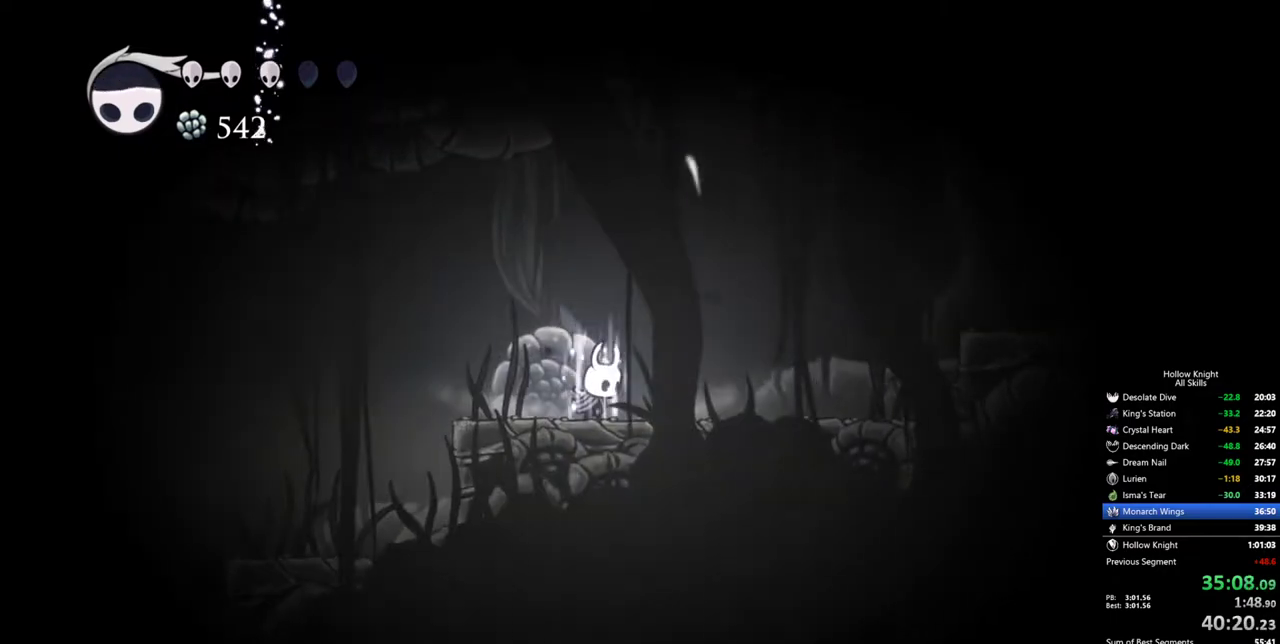
{"keys": ["heal"], "events": []}
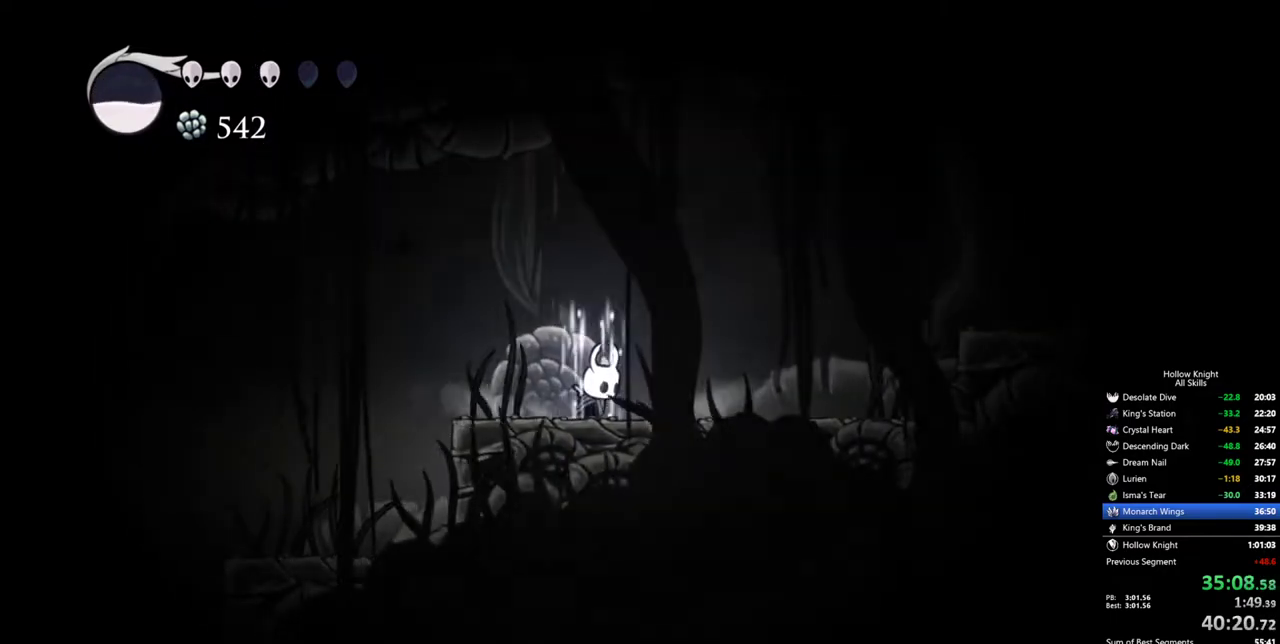
{"keys": [], "events": [[400, "heal", "up"]]}
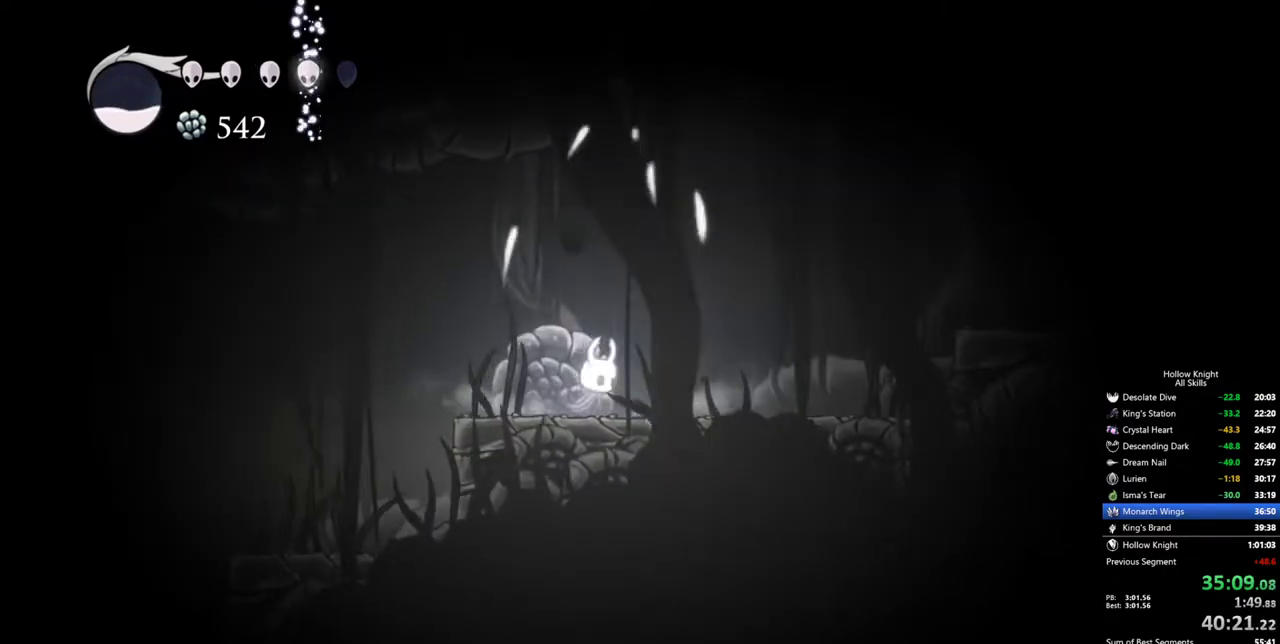
{"keys": ["jump", "right"], "events": [[83, "right", "down"], [417, "jump", "down"]]}
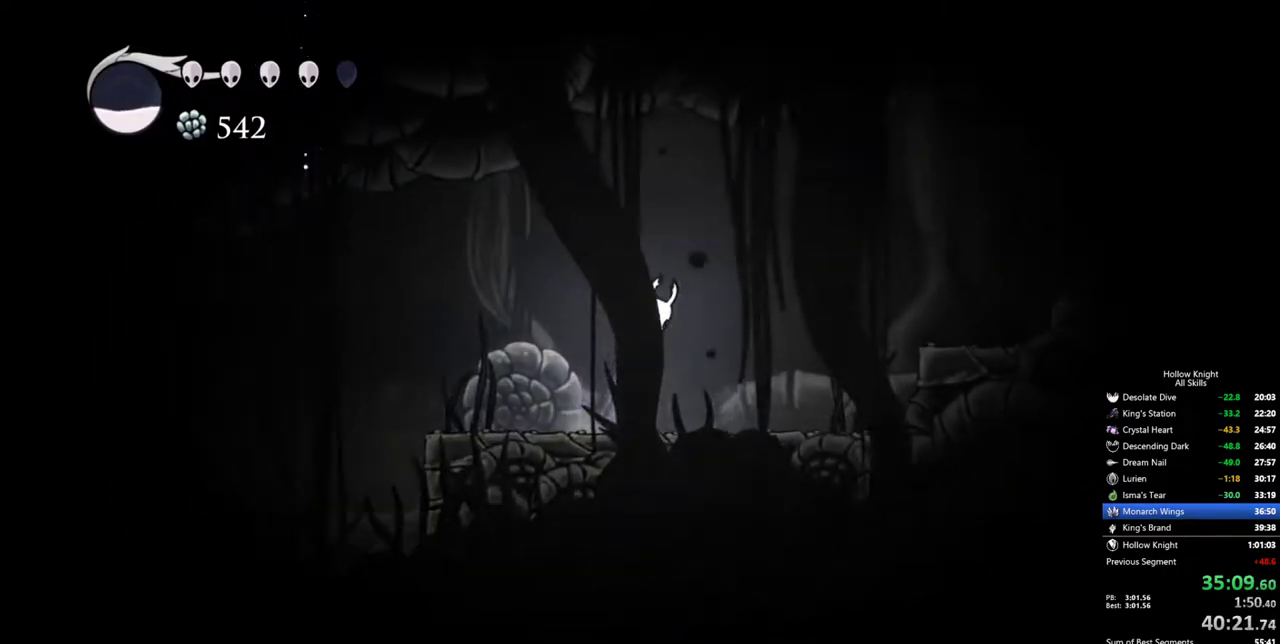
{"keys": ["right"], "events": [[150, "dash", "down"], [183, "jump", "up"], [283, "dash", "up"]]}
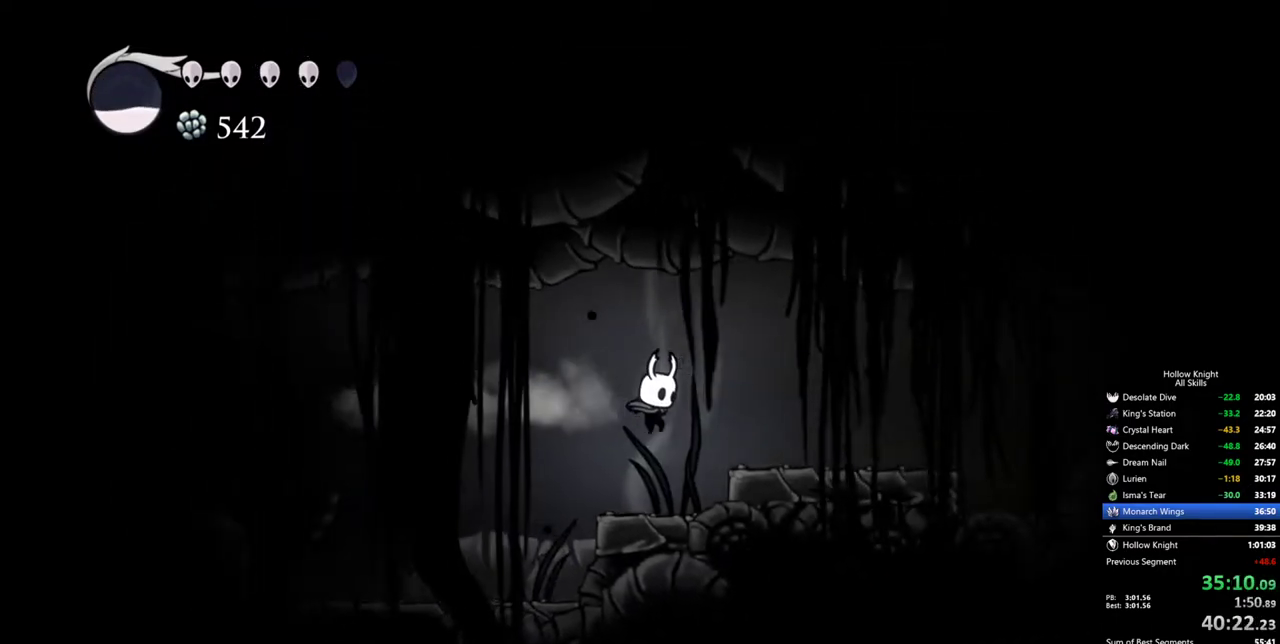
{"keys": ["right"], "events": [[167, "jump", "down"], [300, "dash", "down"], [350, "jump", "up"], [433, "dash", "up"]]}
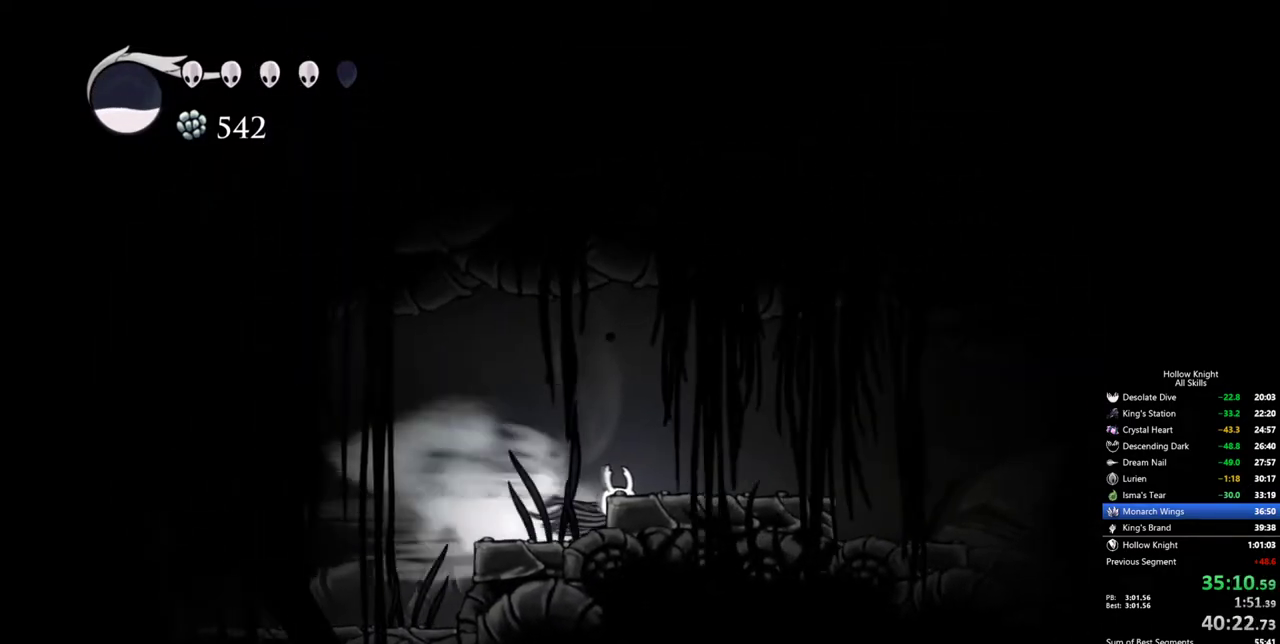
{"keys": ["dash", "jump", "right"], "events": [[33, "jump", "down"], [133, "dash", "down"], [217, "jump", "up"], [267, "dash", "up"], [367, "jump", "down"], [450, "dash", "down"]]}
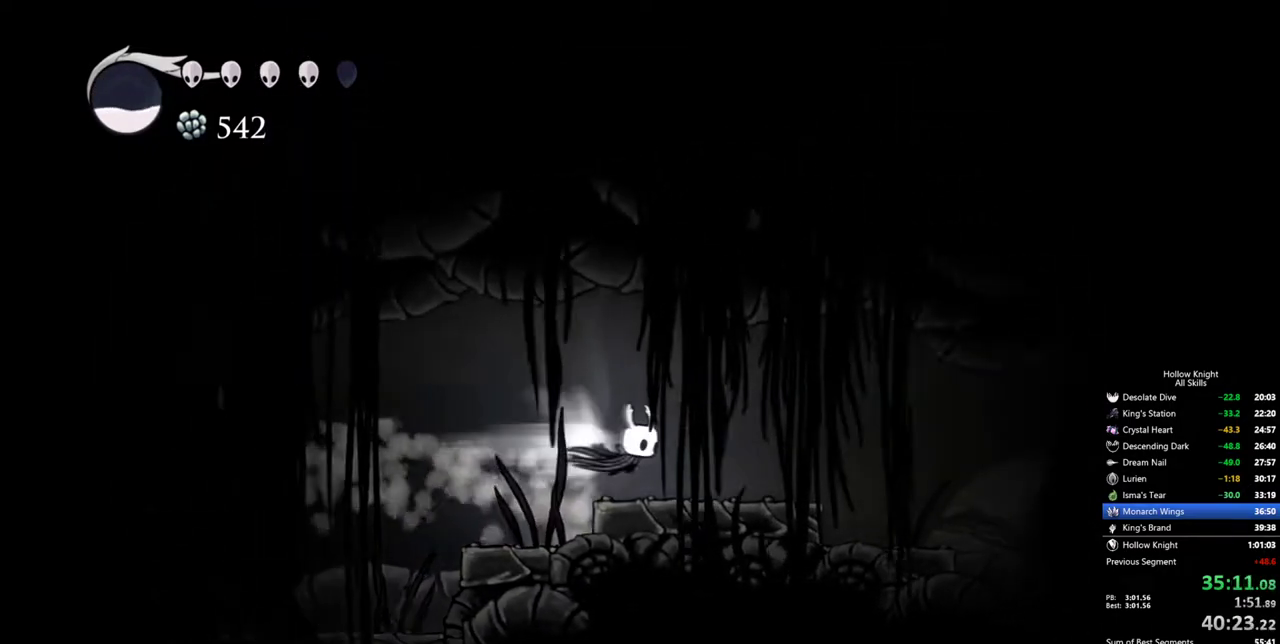
{"keys": ["right"], "events": [[50, "jump", "up"], [150, "dash", "up"]]}
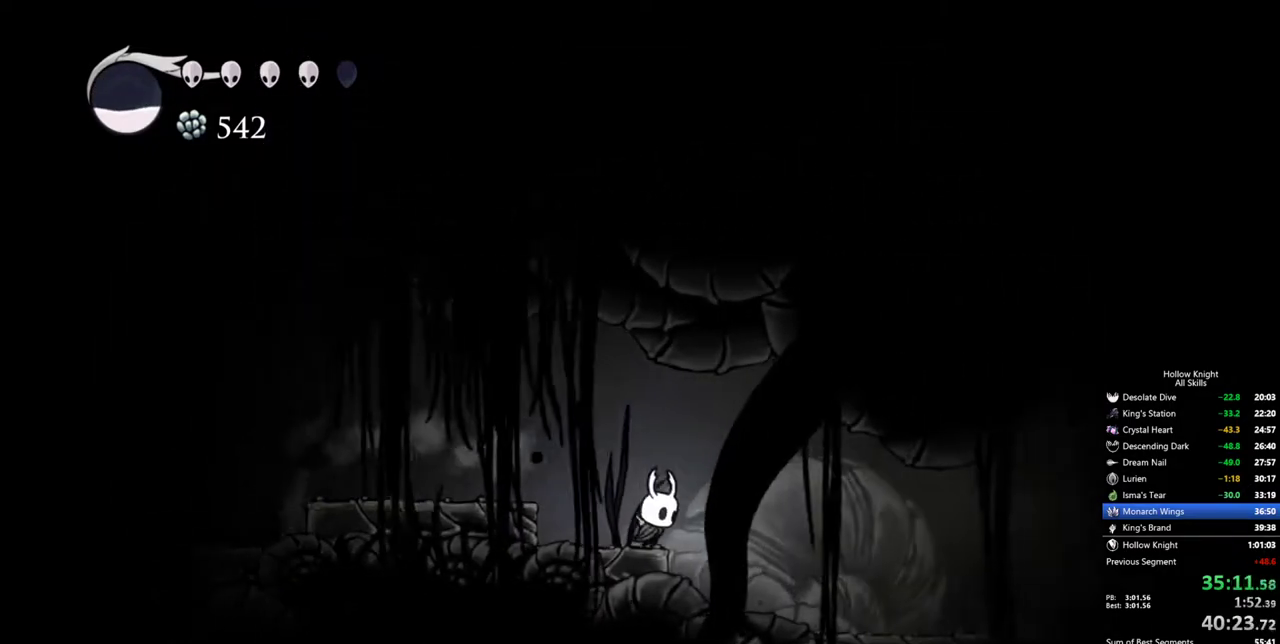
{"keys": ["right"], "events": [[67, "dash", "down"], [200, "dash", "up"]]}
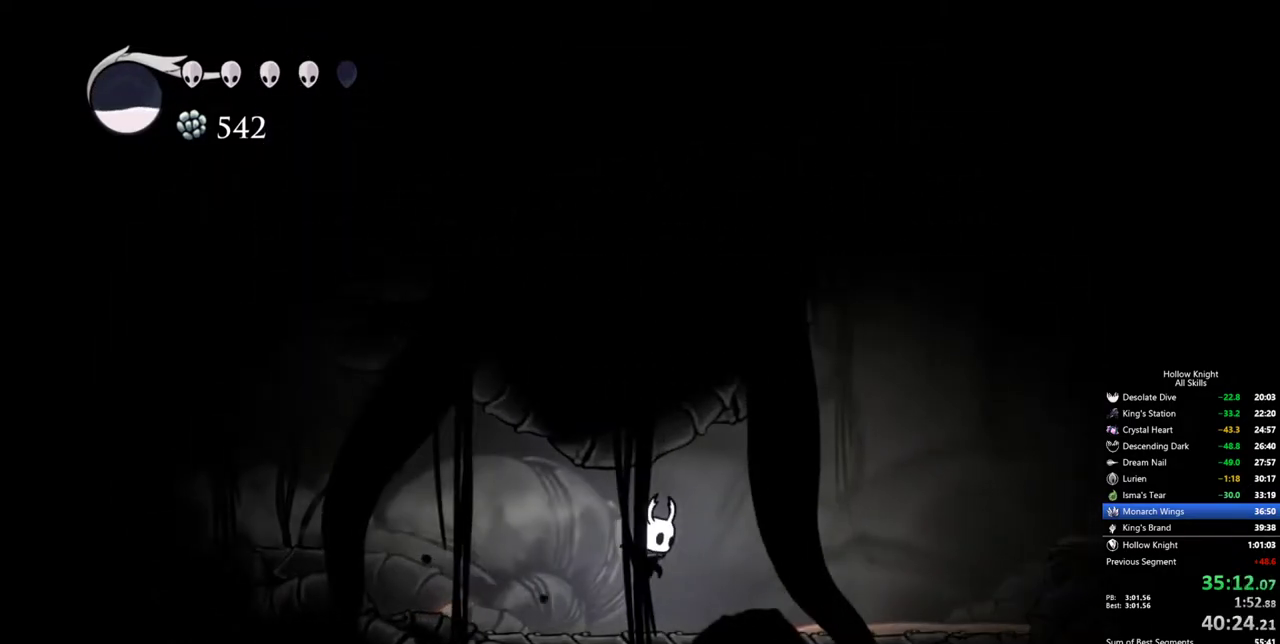
{"keys": ["right"], "events": [[267, "jump", "down"], [500, "jump", "up"]]}
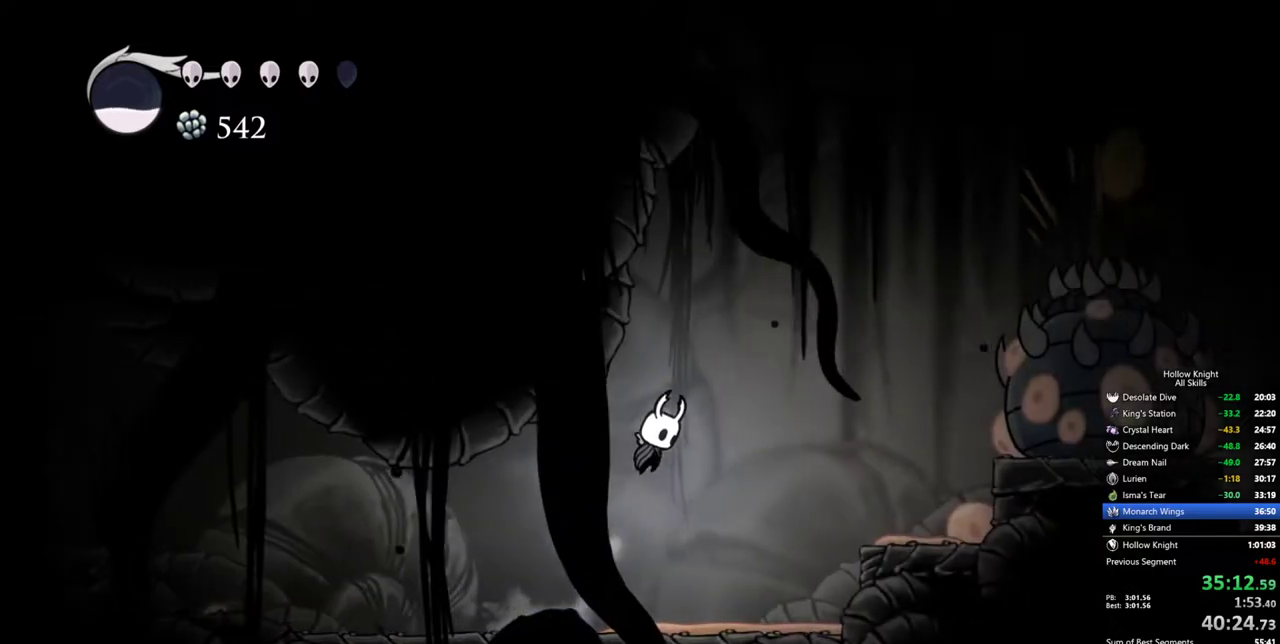
{"keys": ["right"], "events": [[100, "dash", "down"], [233, "dash", "up"]]}
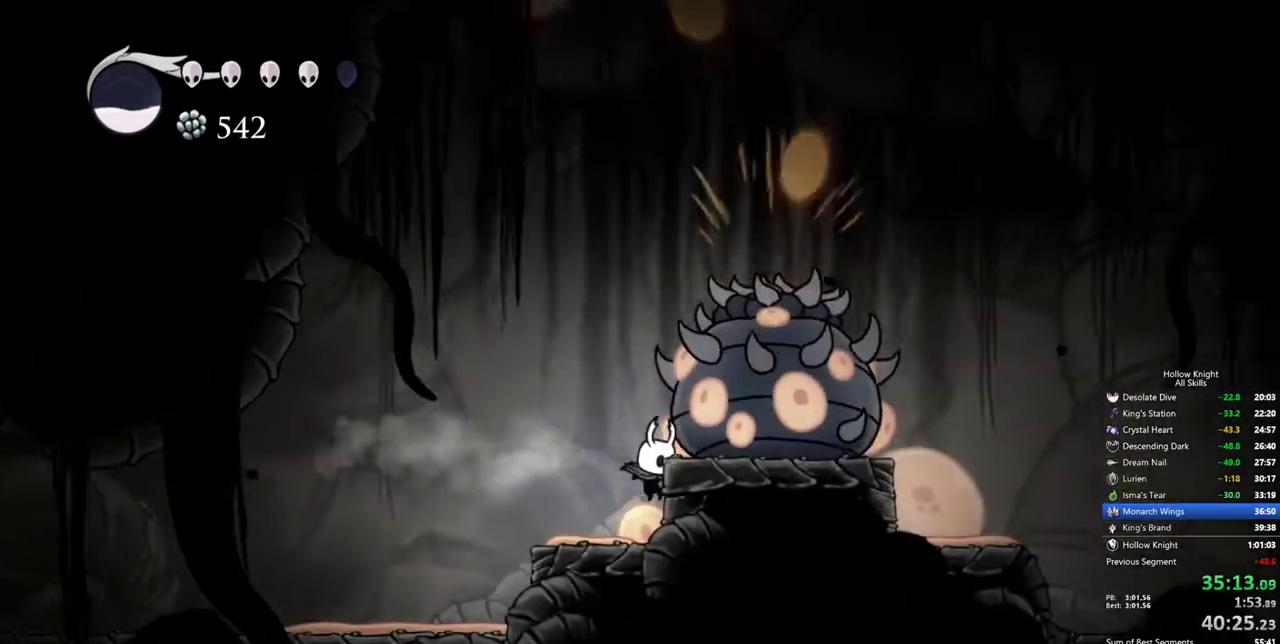
{"keys": ["down", "jump"], "events": [[67, "right", "up"], [200, "jump", "down"], [250, "down", "down"]]}
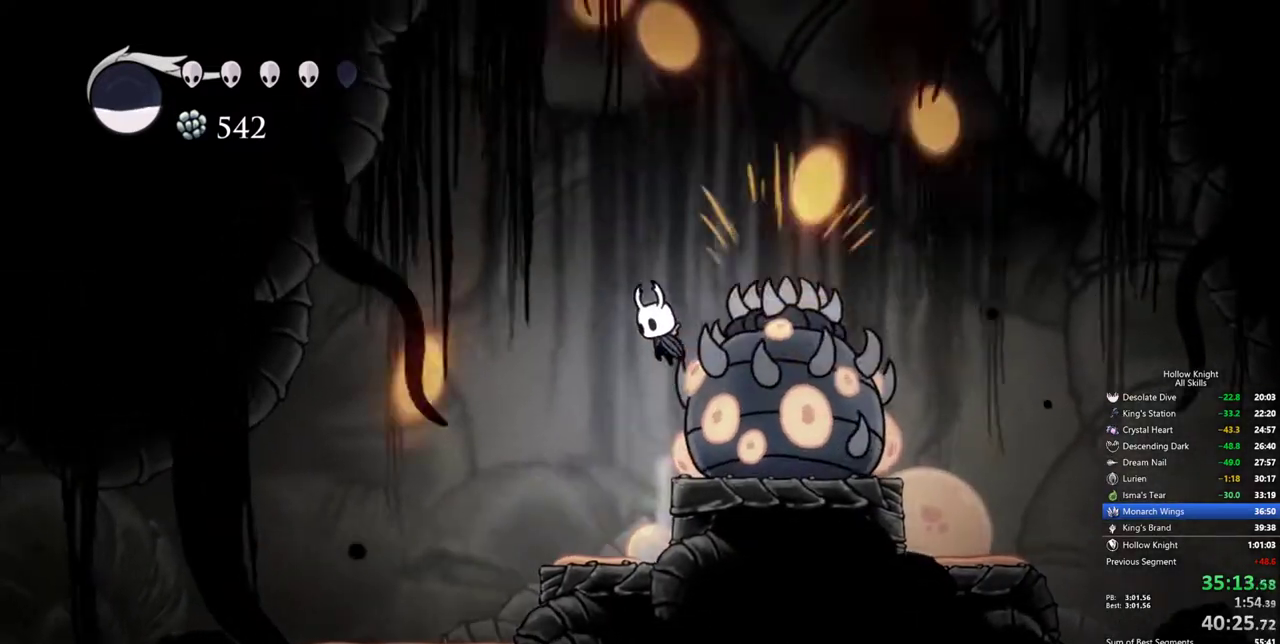
{"keys": ["right"], "events": [[33, "nail", "down"], [183, "jump", "up"], [217, "right", "down"], [267, "dash", "down"], [317, "down", "up"], [317, "nail", "up"], [450, "dash", "up"]]}
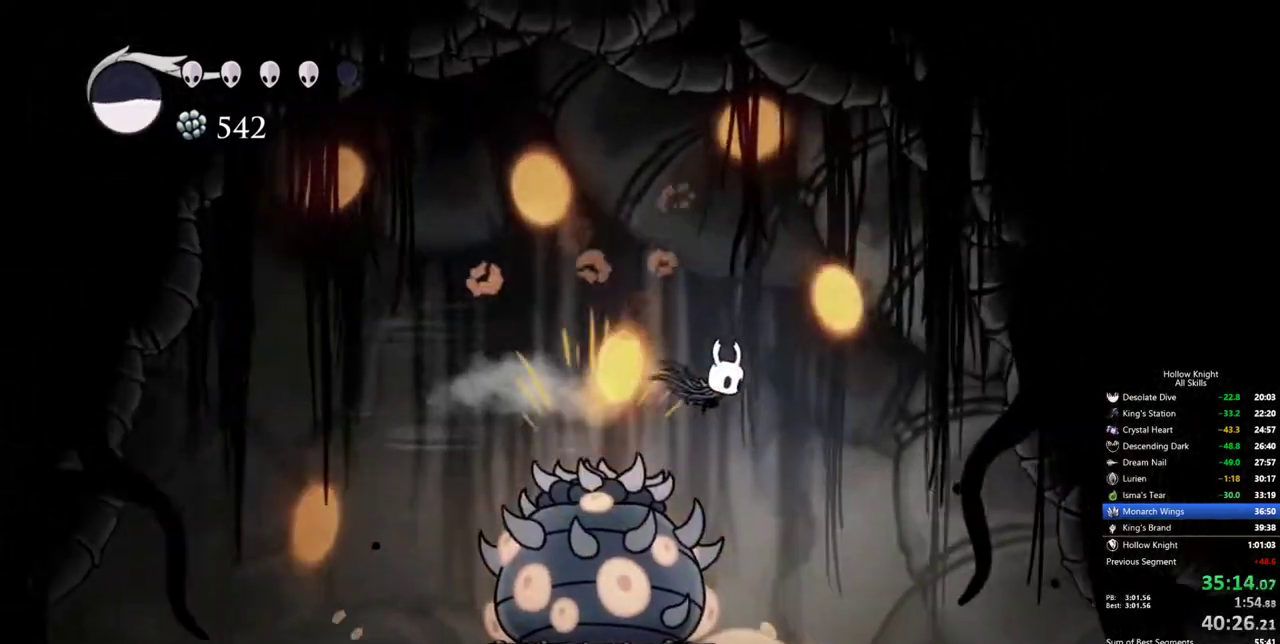
{"keys": ["up"], "events": [[183, "right", "up"], [283, "left", "down"], [433, "left", "up"], [433, "up", "down"]]}